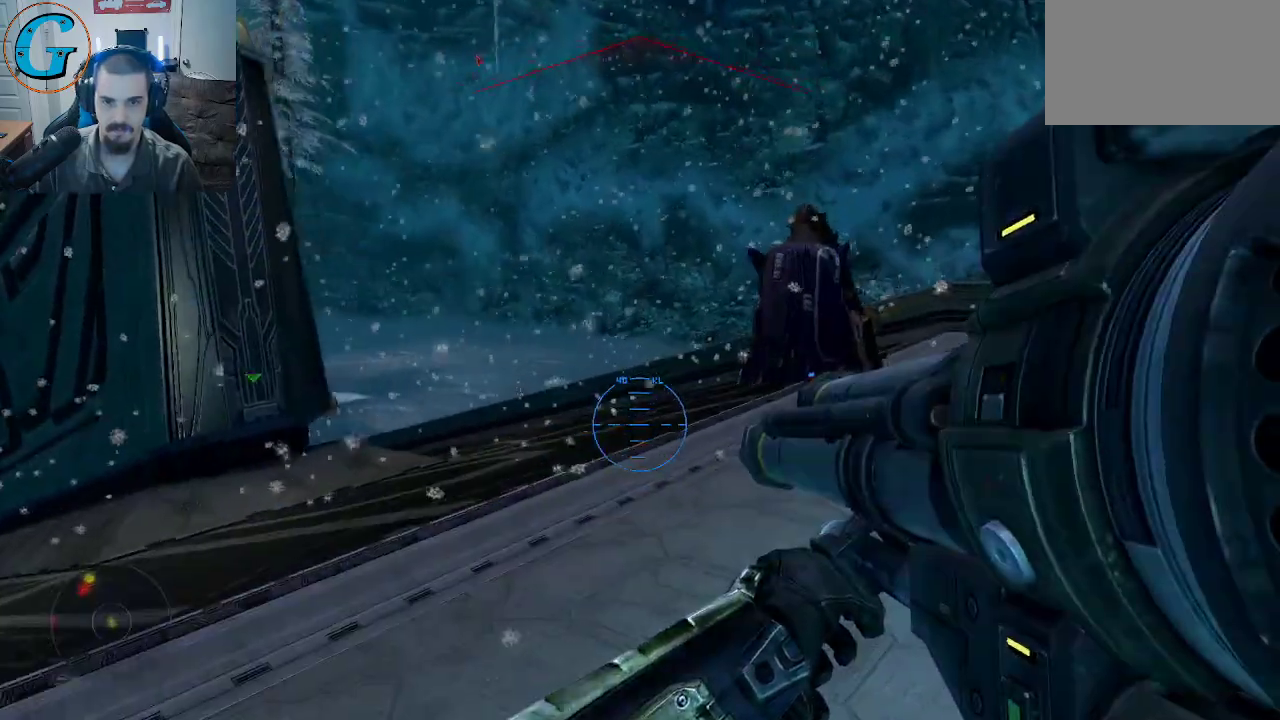
Gameplay with keyboard and mouse; each line is a JSON object with the keys and mouse buttons held at the frame after it. "events" lists presses ("down") and releases ("up") of "1", "2", "3", "4", "5", "a", "alt", "c", "caps_lock", "ctrl", "d", "e", "f", "g", "q", "r", "s", "shift", "space", "t", "tab", "v", "w", "x", "z", "mouse_left", "mouse_wheel" and "mouse_right" between this image and that frame as [ms after this image, input, new state], when the widget could be followed in between. "mouse_left", "mouse_wheel", "mouse_right" = the "left", "wheel", "right" buttons of the "mouse" list. No other keys are recorded. "wheel" means that the mouse wheel is clicked or scrolled. "mouse_move" is the direction in which the mouse moves at that frame (one of eight, or "still"), when it could be read.
{"keys": ["d", "shift", "w"], "mouse": [], "mouse_move": "left", "events": [[33, "space", "up"]]}
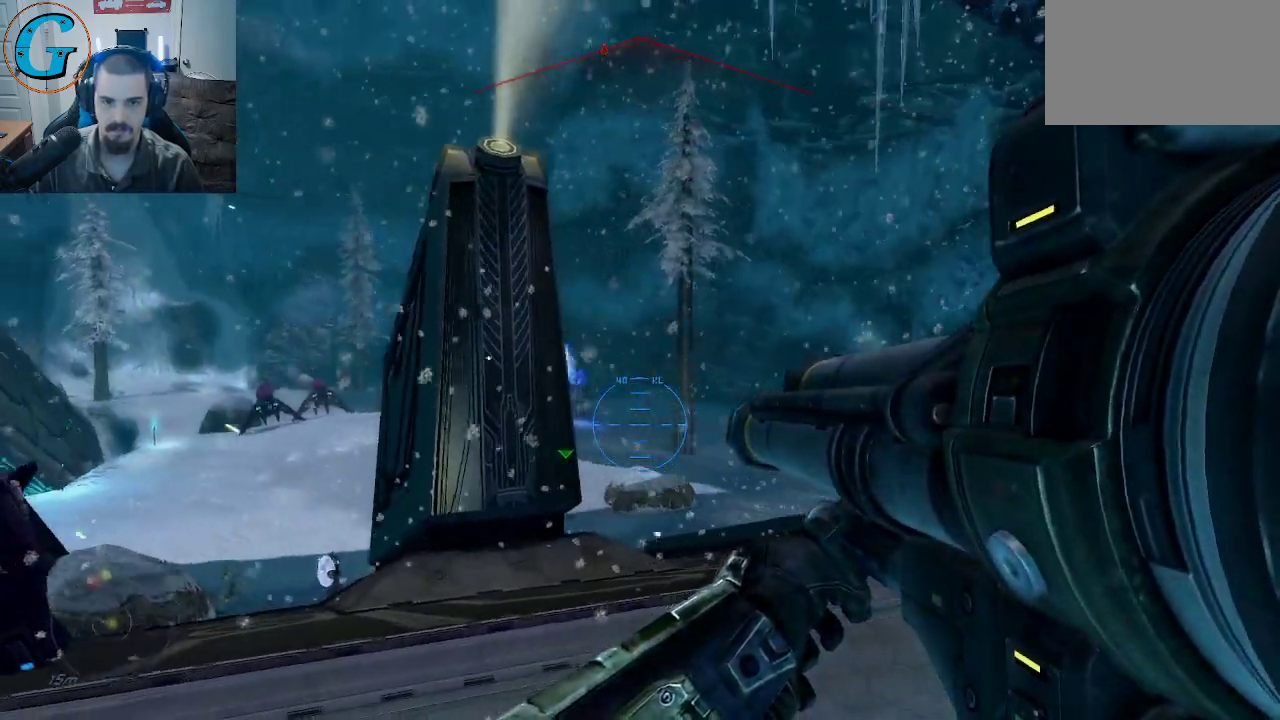
{"keys": ["shift", "w"], "mouse": [], "mouse_move": "still", "events": [[467, "d", "up"]]}
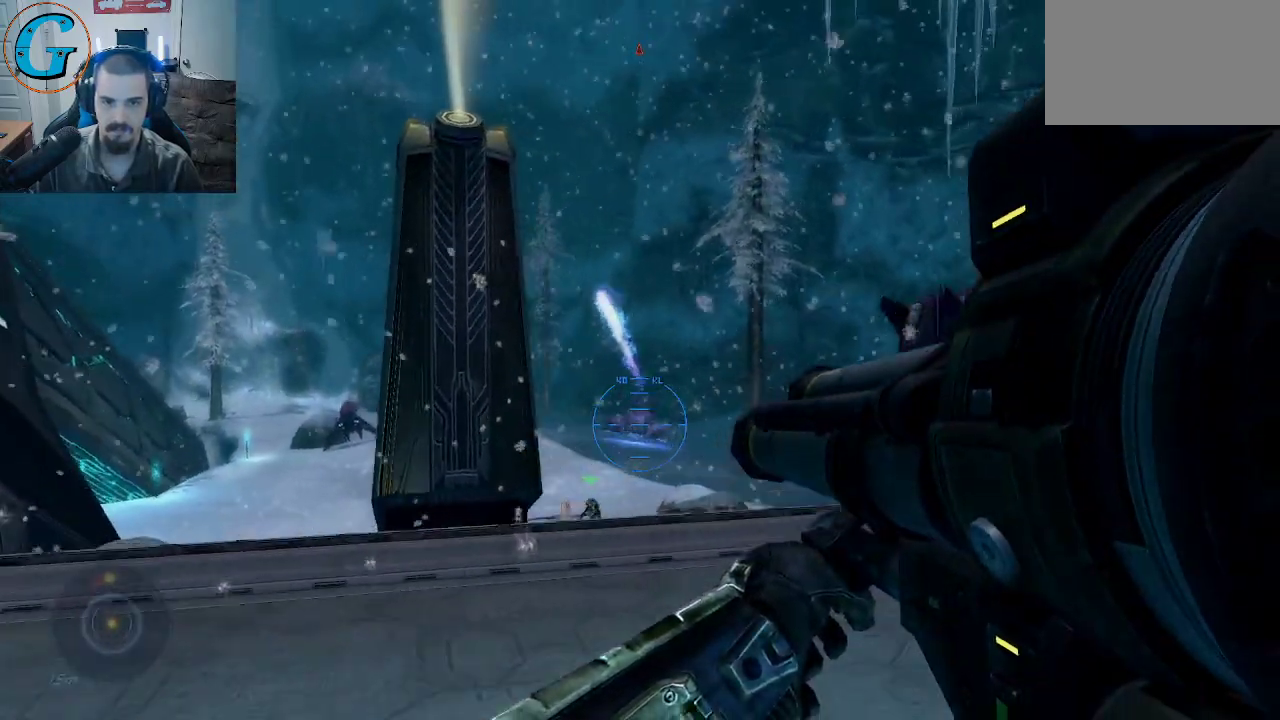
{"keys": [], "mouse": [], "mouse_move": "still", "events": [[17, "shift", "up"], [17, "w", "up"]]}
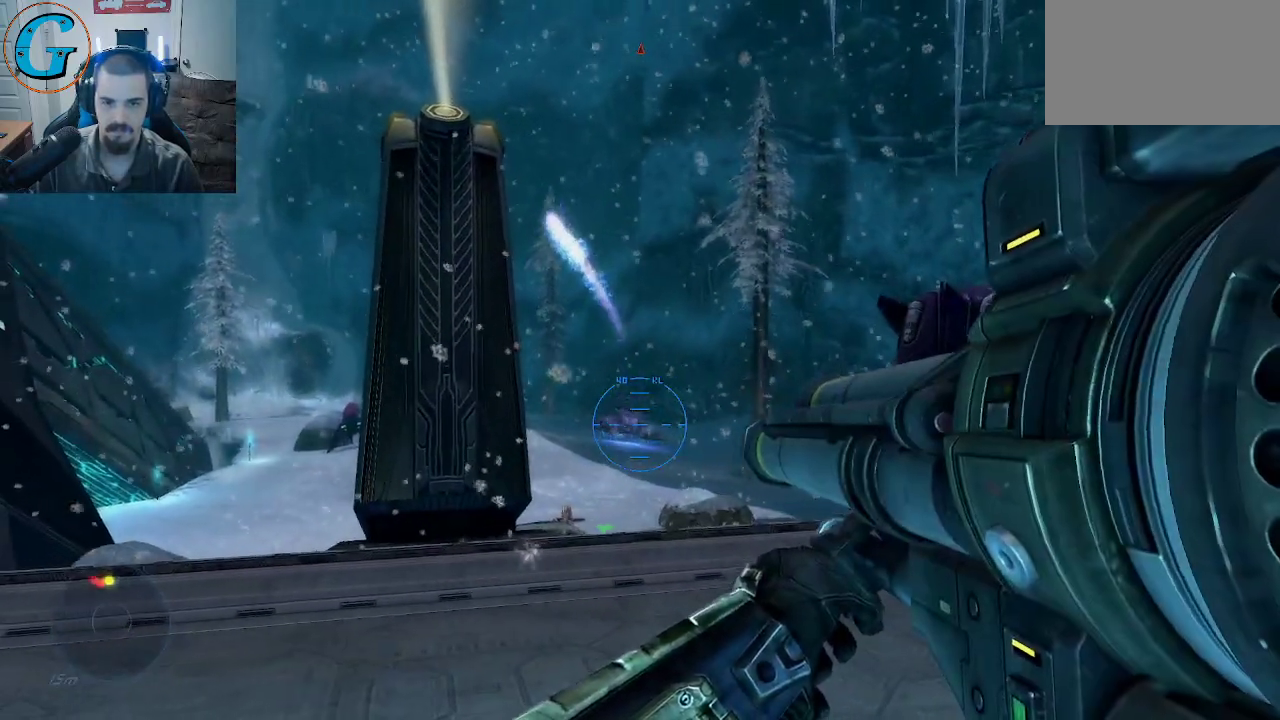
{"keys": [], "mouse": [], "mouse_move": "still", "events": []}
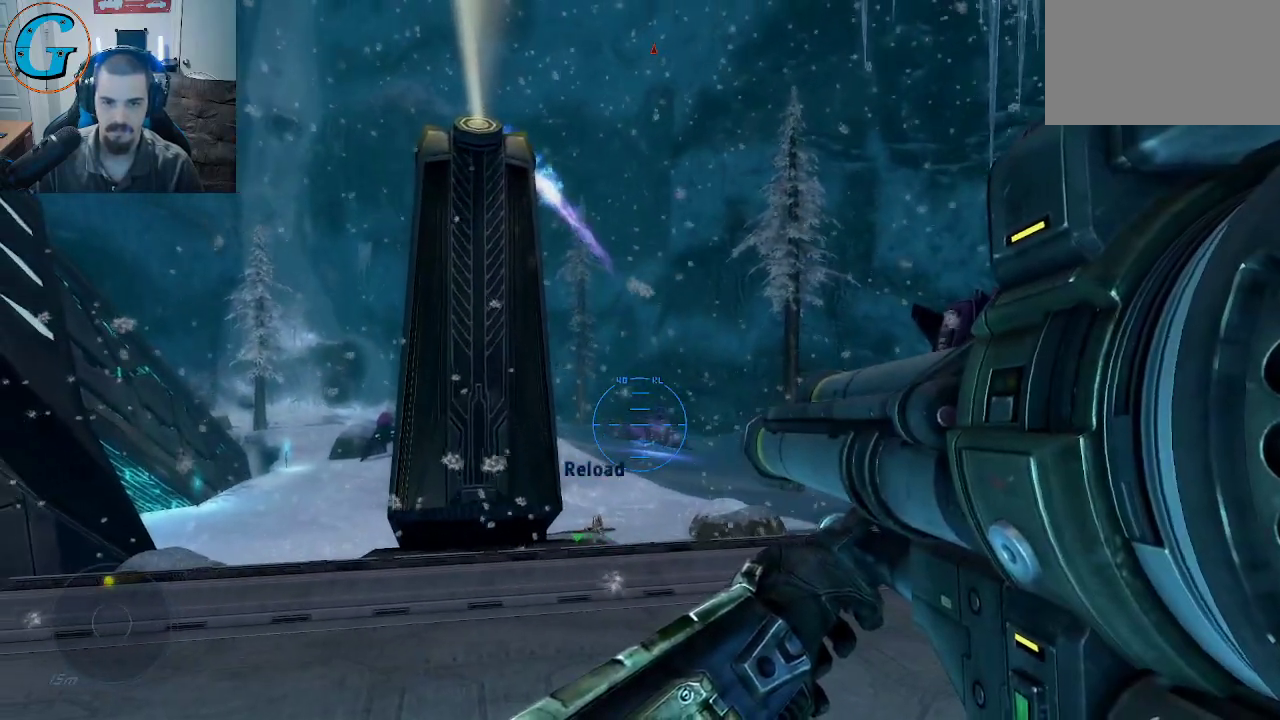
{"keys": [], "mouse": ["left"], "mouse_move": "still", "events": [[467, "mouse_left", "down"]]}
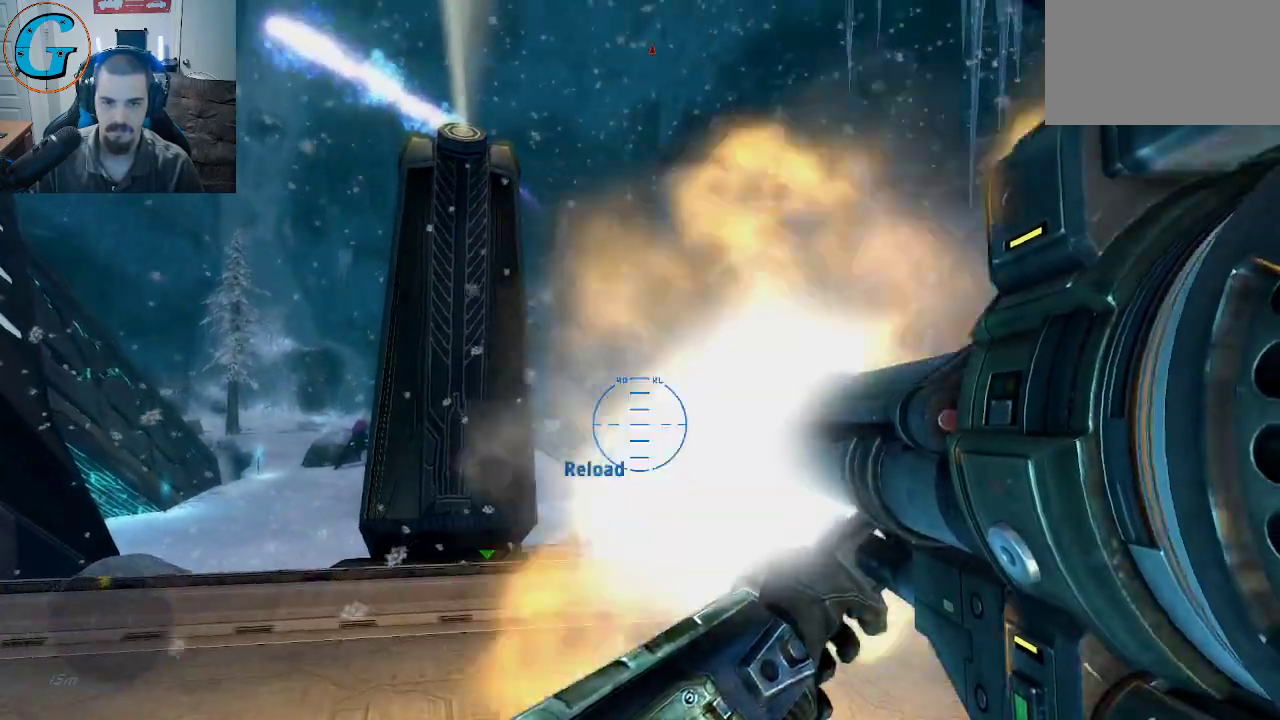
{"keys": ["a", "w"], "mouse": [], "mouse_move": "still", "events": [[100, "mouse_left", "up"], [250, "a", "down"], [350, "w", "down"]]}
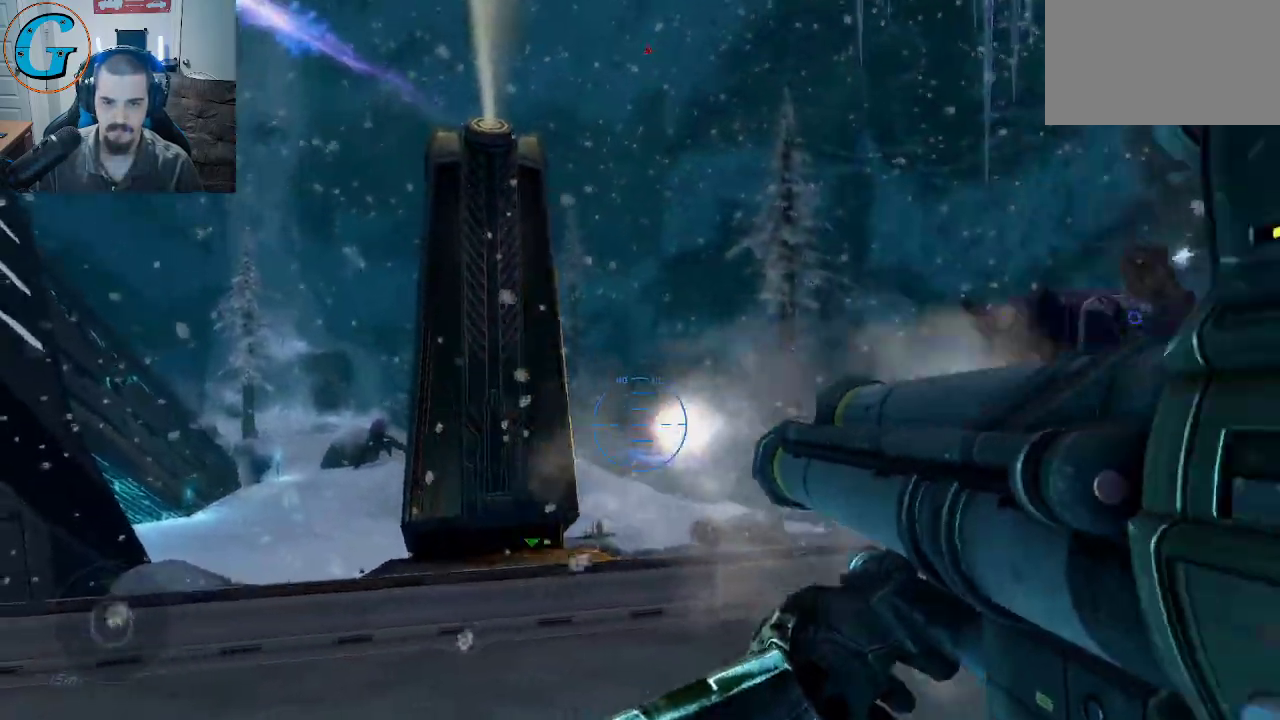
{"keys": ["a"], "mouse": [], "mouse_move": "still", "events": [[217, "w", "up"]]}
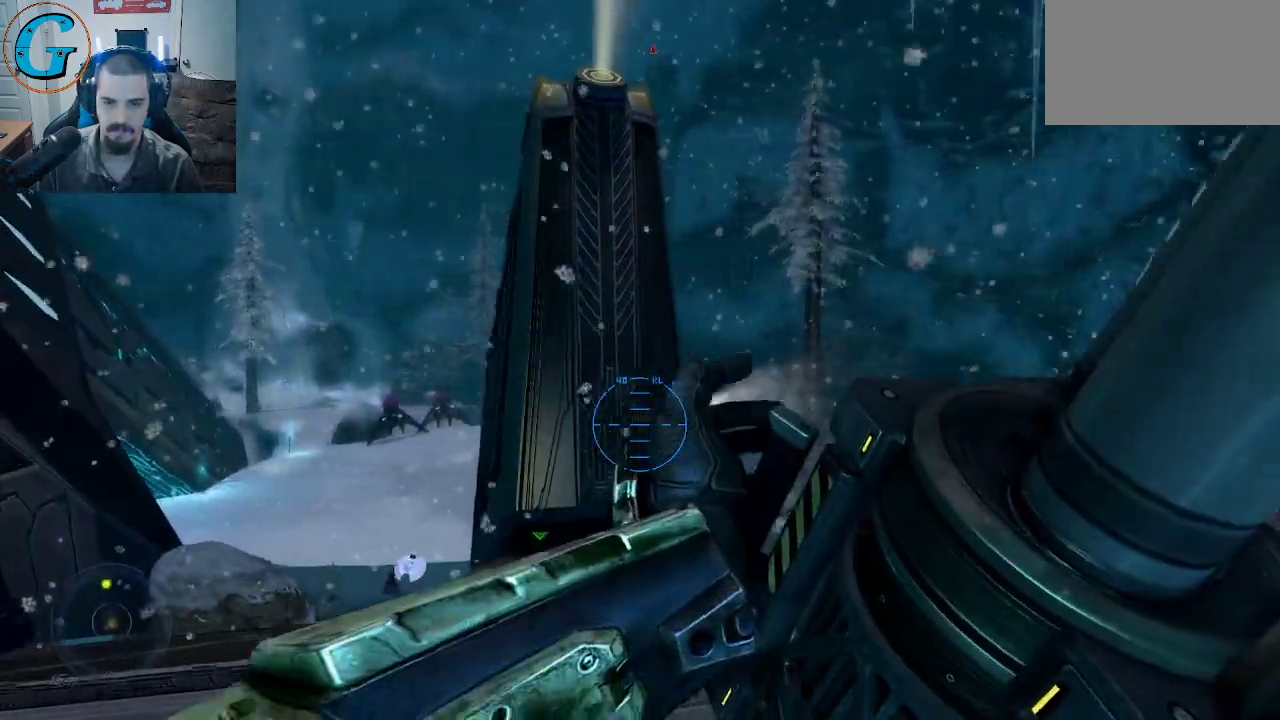
{"keys": ["d", "s"], "mouse": [], "mouse_move": "still", "events": [[50, "s", "down"], [283, "a", "up"], [283, "d", "down"]]}
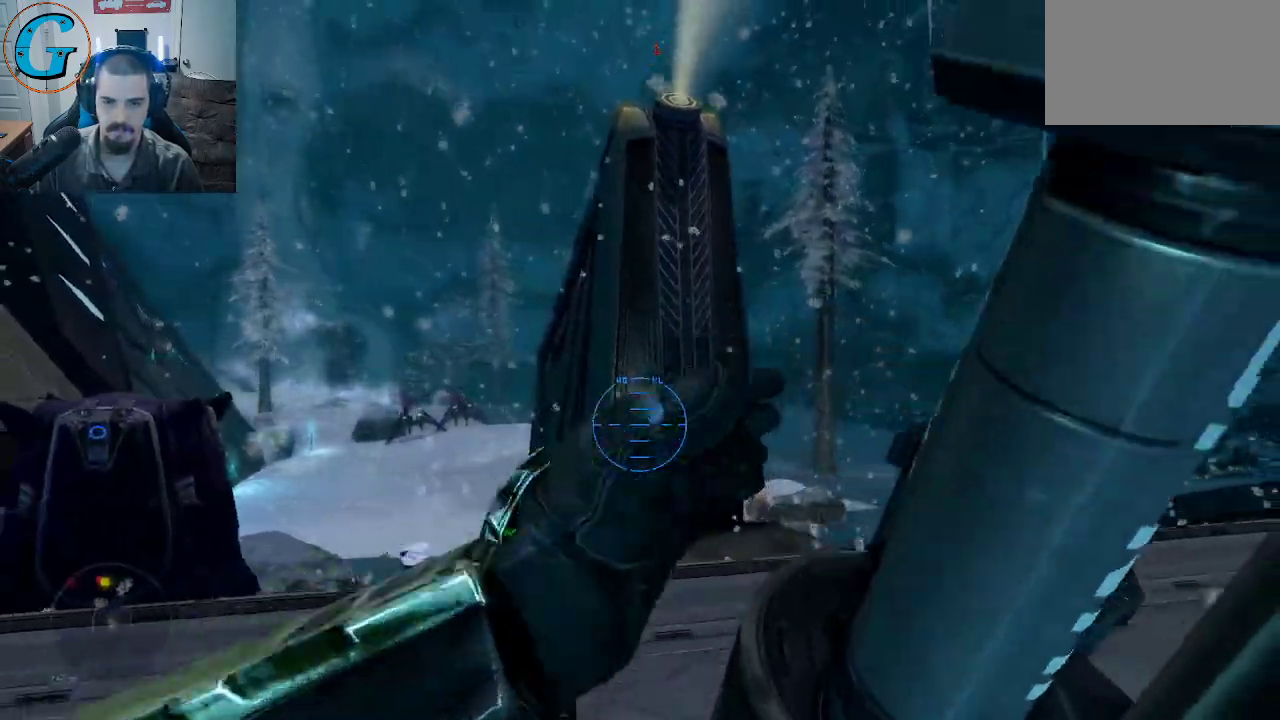
{"keys": ["d", "w"], "mouse": [], "mouse_move": "still", "events": [[250, "s", "up"], [350, "w", "down"]]}
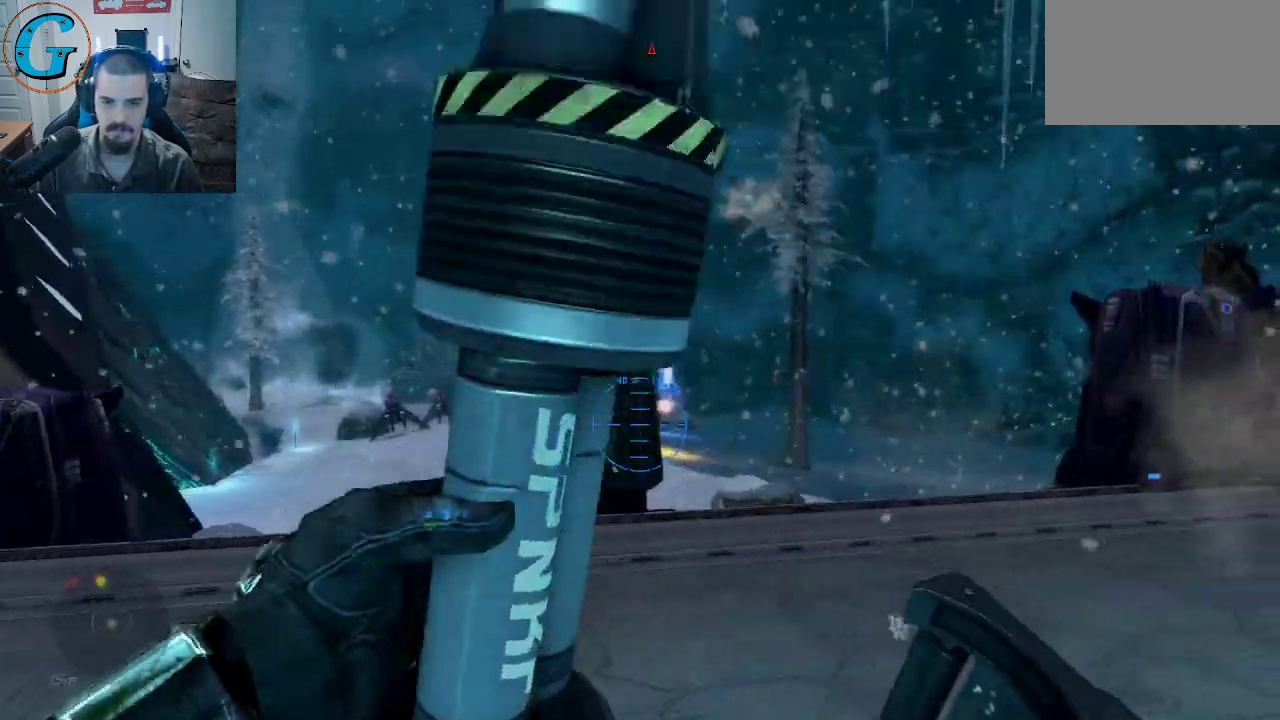
{"keys": ["a"], "mouse": [], "mouse_move": "still", "events": [[317, "w", "up"], [400, "d", "up"], [500, "a", "down"]]}
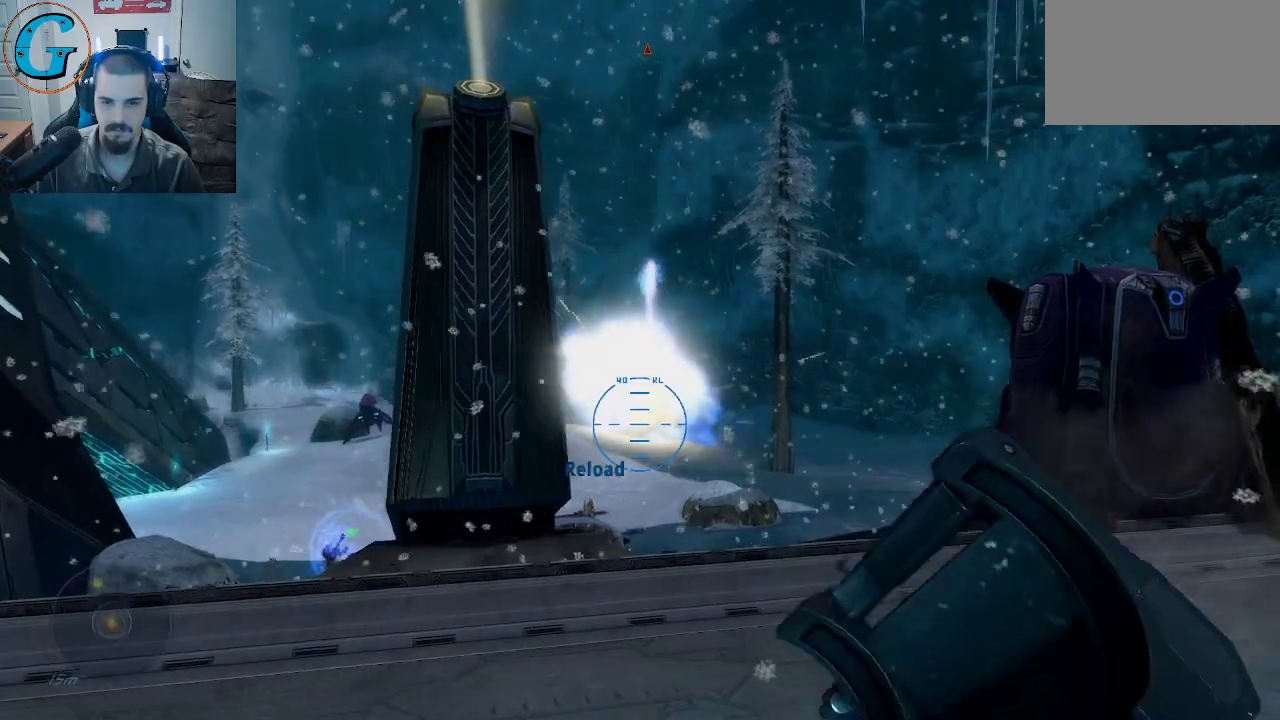
{"keys": [], "mouse": [], "mouse_move": "still", "events": [[183, "a", "up"]]}
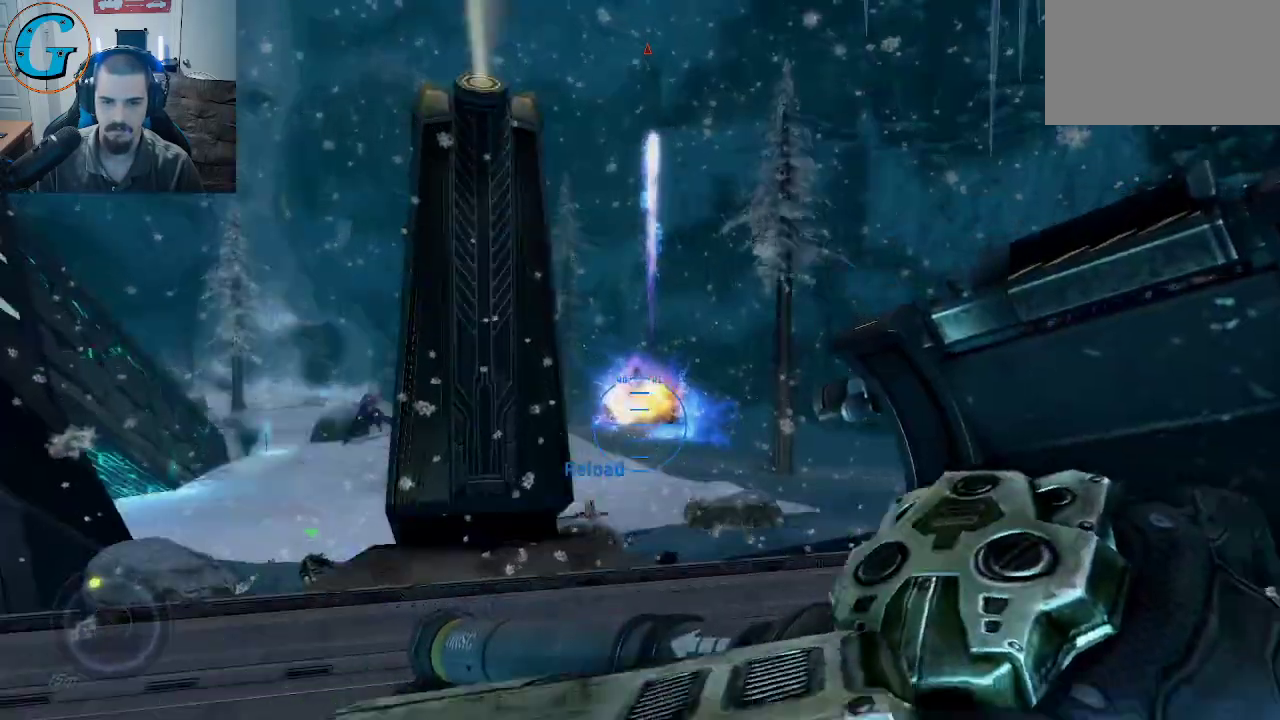
{"keys": ["a", "w"], "mouse": [], "mouse_move": "down-left", "events": [[100, "a", "down"], [333, "w", "down"]]}
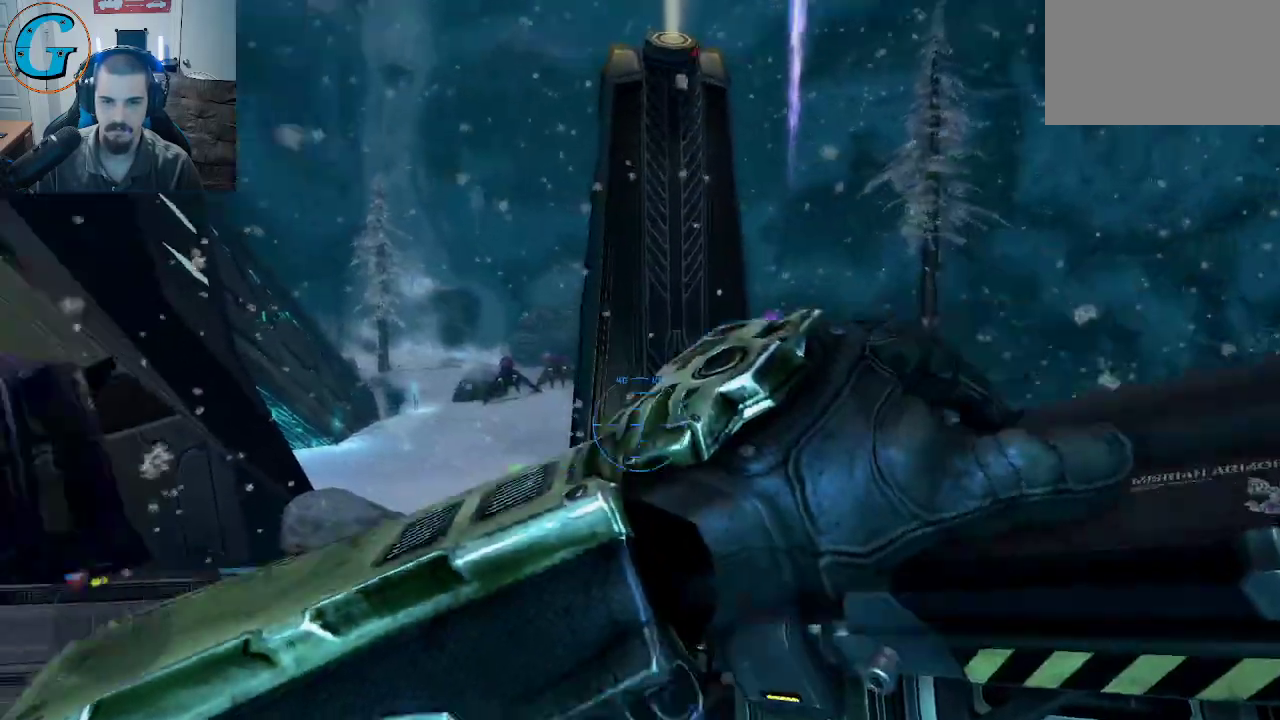
{"keys": ["a", "shift", "w"], "mouse": [], "mouse_move": "still", "events": [[117, "shift", "down"]]}
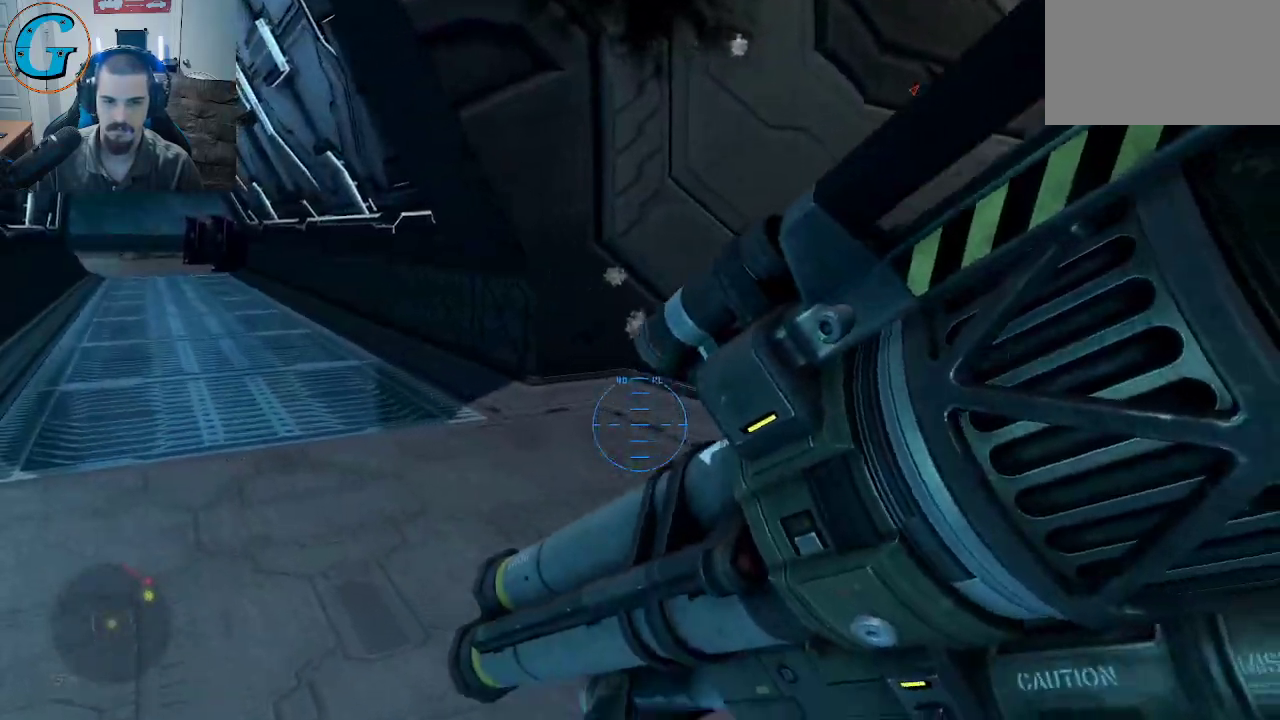
{"keys": ["a"], "mouse": [], "mouse_move": "still", "events": [[183, "w", "up"], [417, "shift", "up"]]}
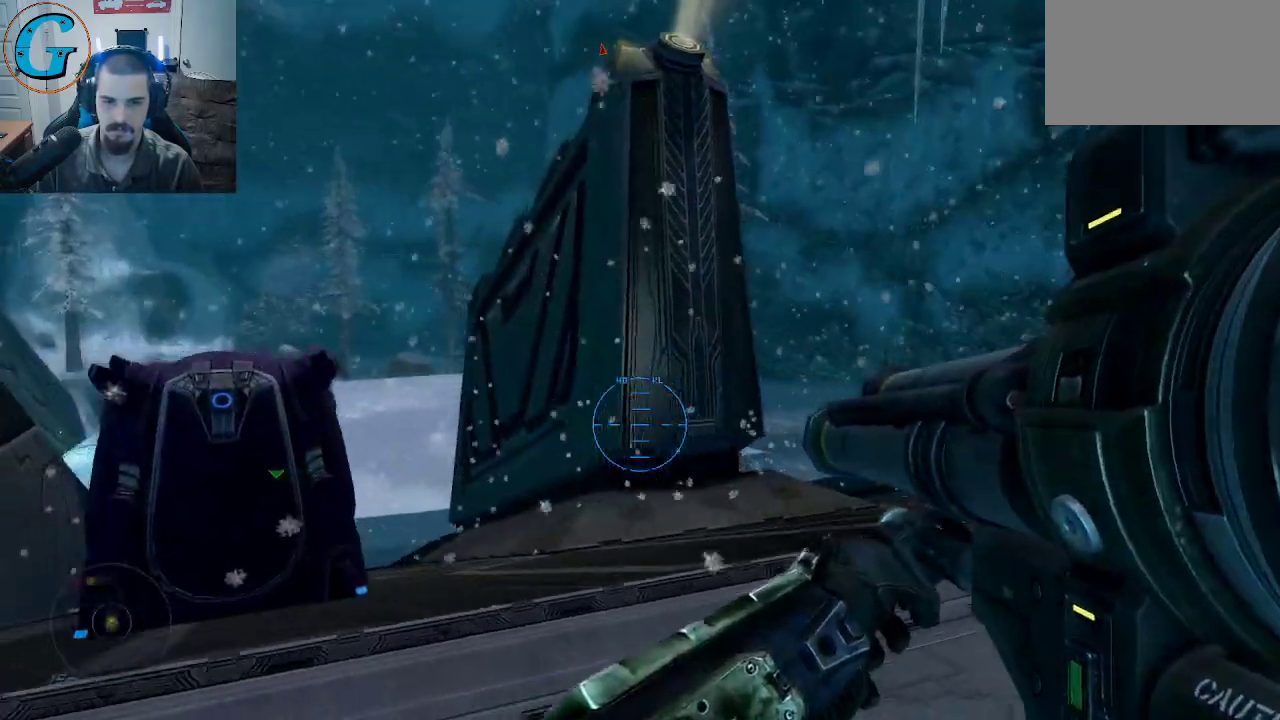
{"keys": ["a", "s"], "mouse": [], "mouse_move": "left", "events": [[300, "s", "down"]]}
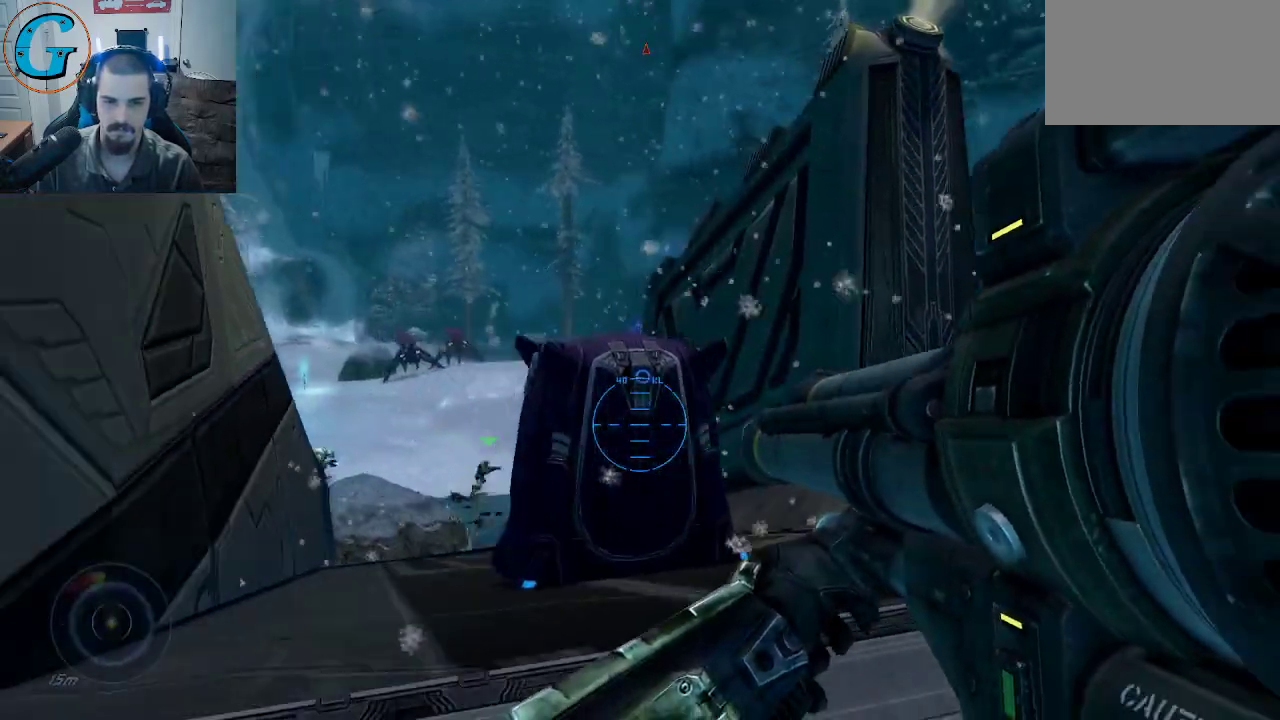
{"keys": [], "mouse": [], "mouse_move": "still", "events": [[317, "s", "up"], [450, "a", "up"]]}
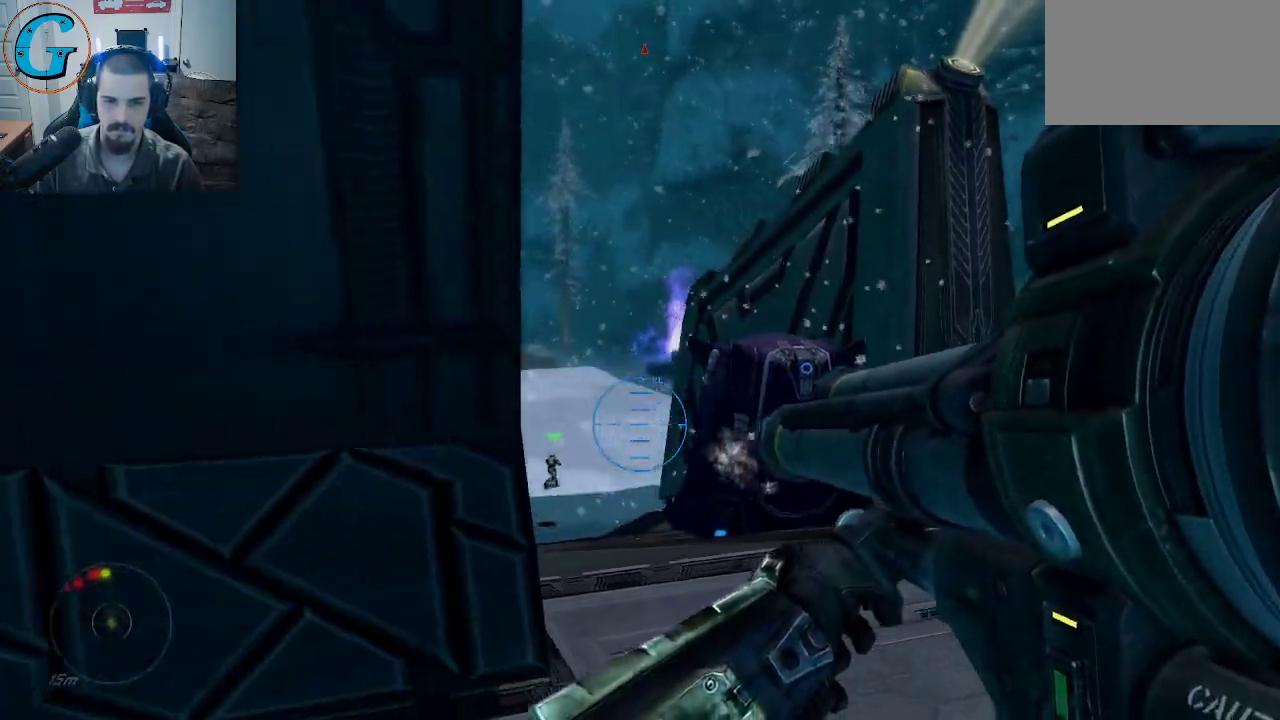
{"keys": [], "mouse": [], "mouse_move": "still", "events": []}
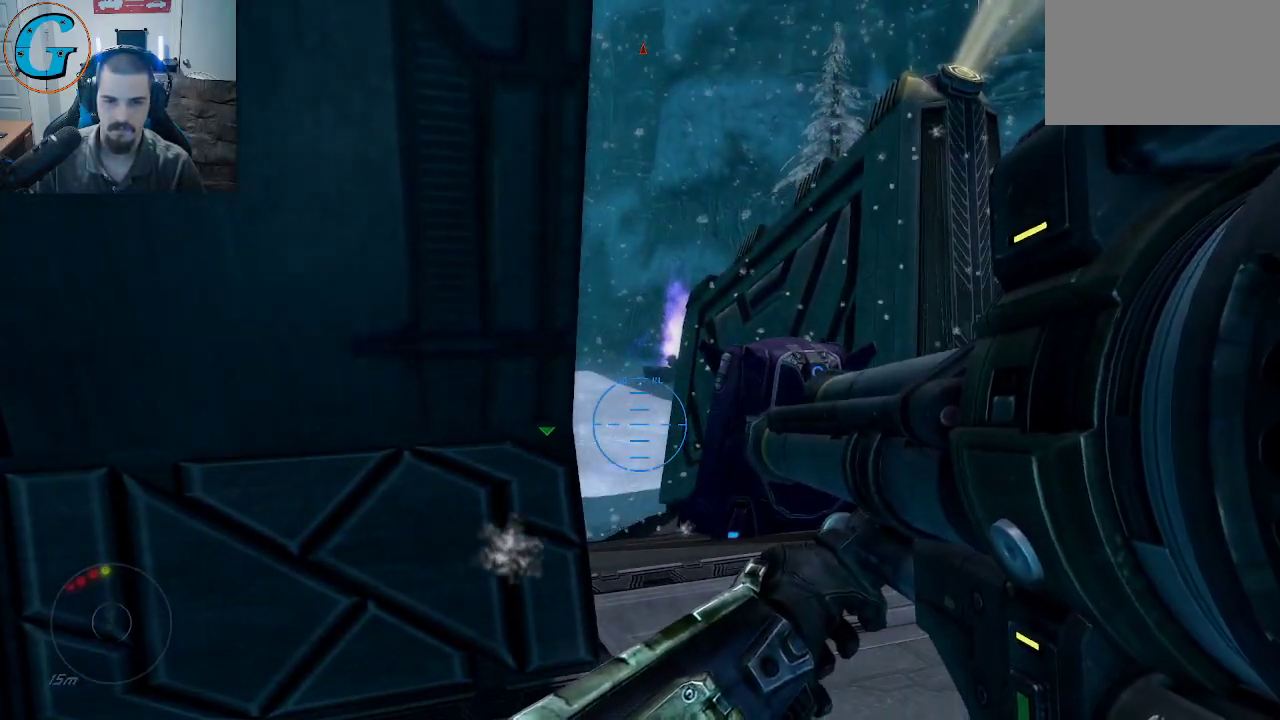
{"keys": [], "mouse": [], "mouse_move": "still", "events": [[200, "d", "down"], [433, "d", "up"]]}
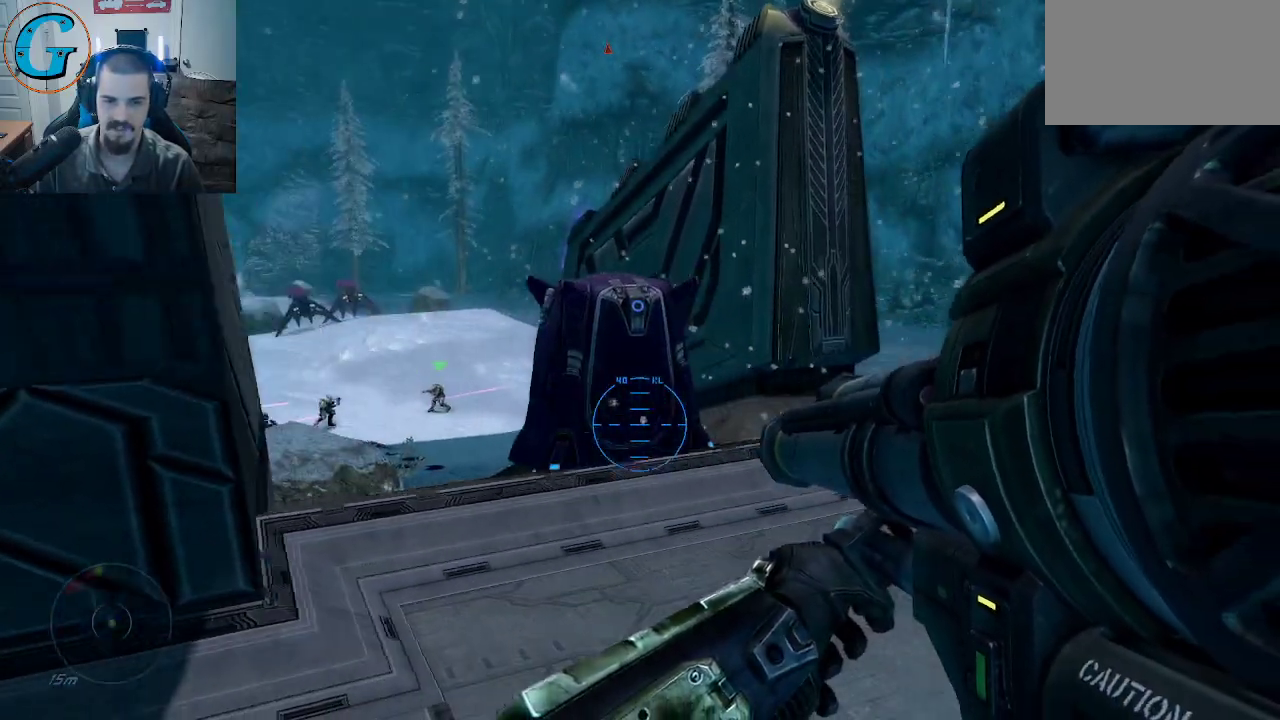
{"keys": ["w"], "mouse": [], "mouse_move": "still", "events": [[267, "w", "down"]]}
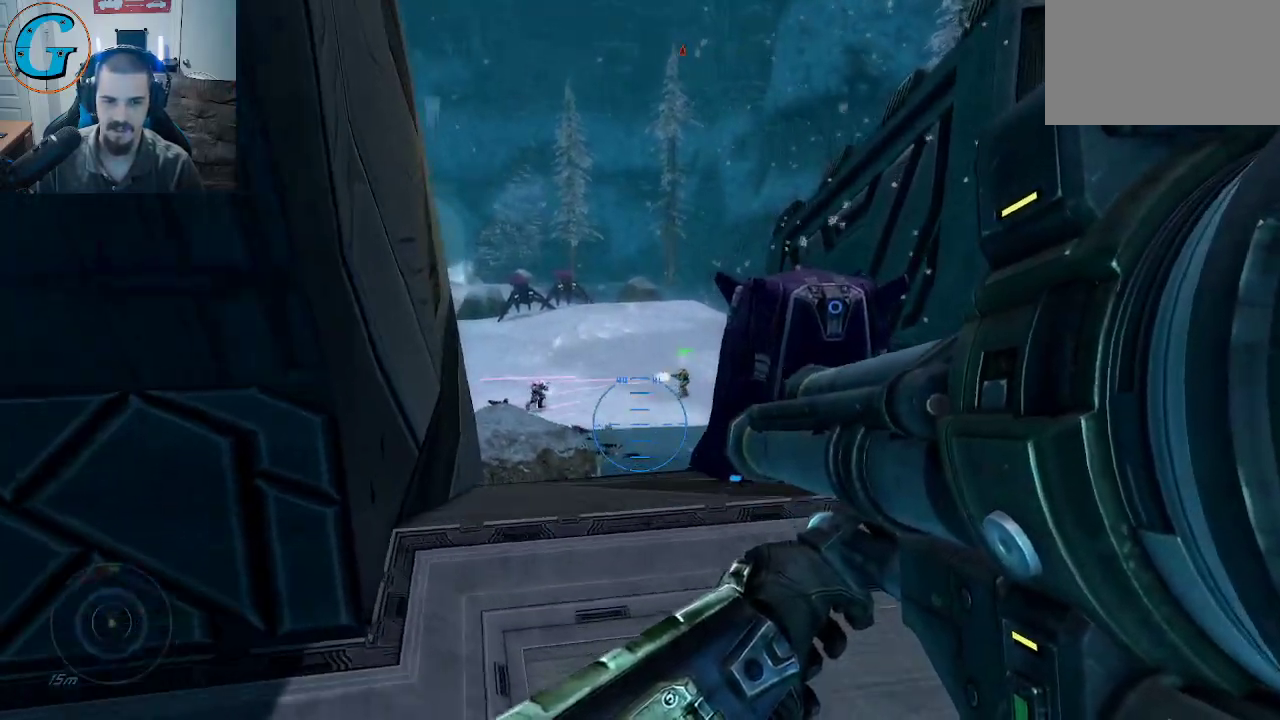
{"keys": ["w"], "mouse": [], "mouse_move": "still", "events": []}
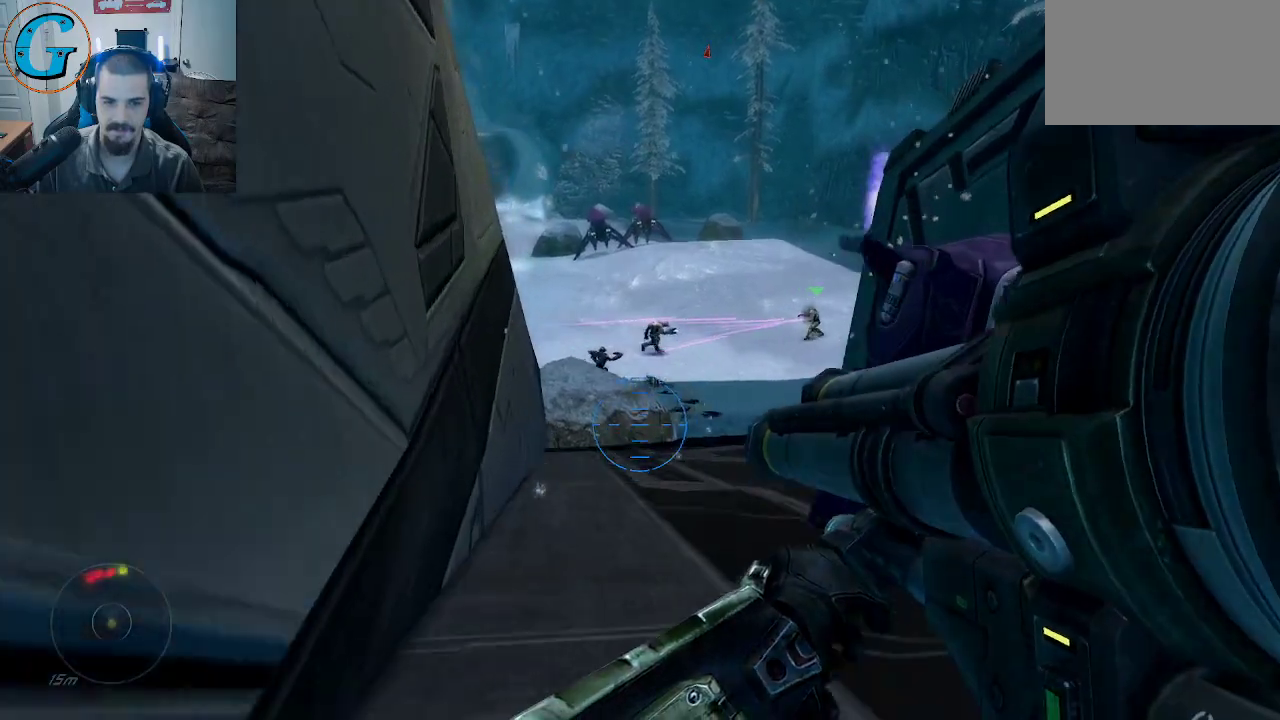
{"keys": ["w"], "mouse": [], "mouse_move": "up-right", "events": [[67, "space", "down"], [300, "space", "up"]]}
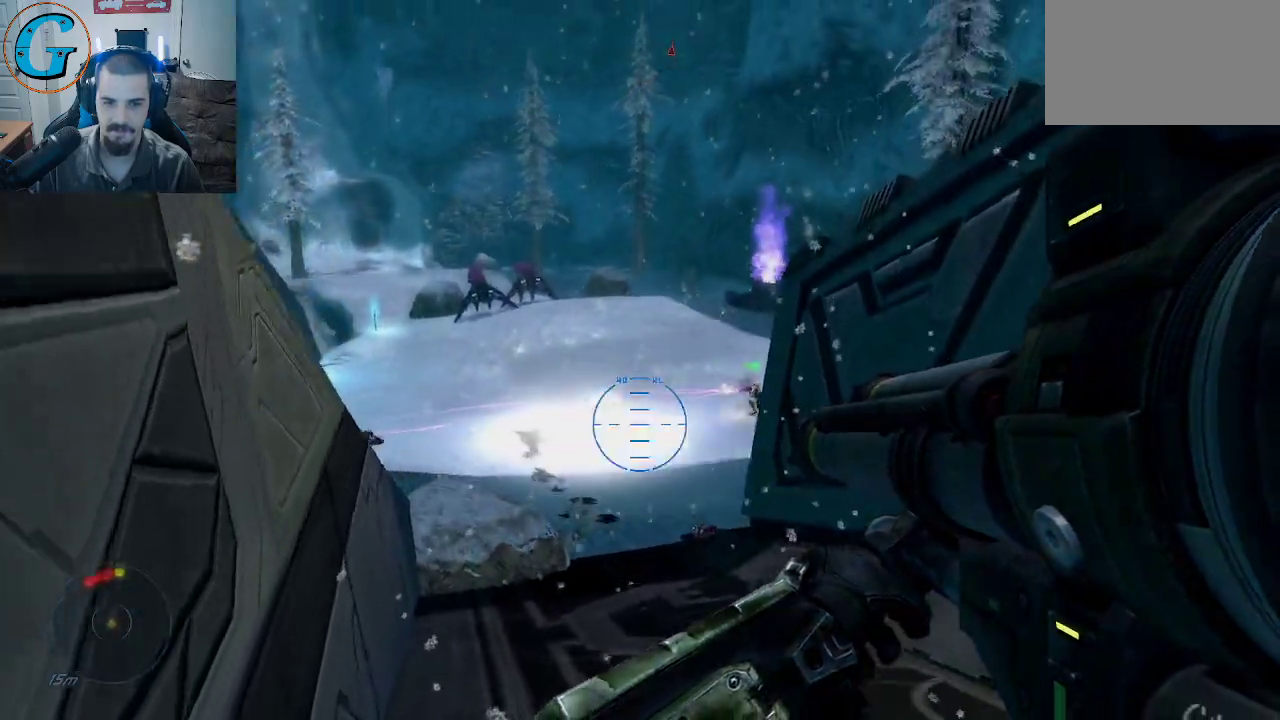
{"keys": [], "mouse": [], "mouse_move": "still", "events": [[117, "mouse_left", "down"], [267, "mouse_left", "up"], [367, "w", "up"]]}
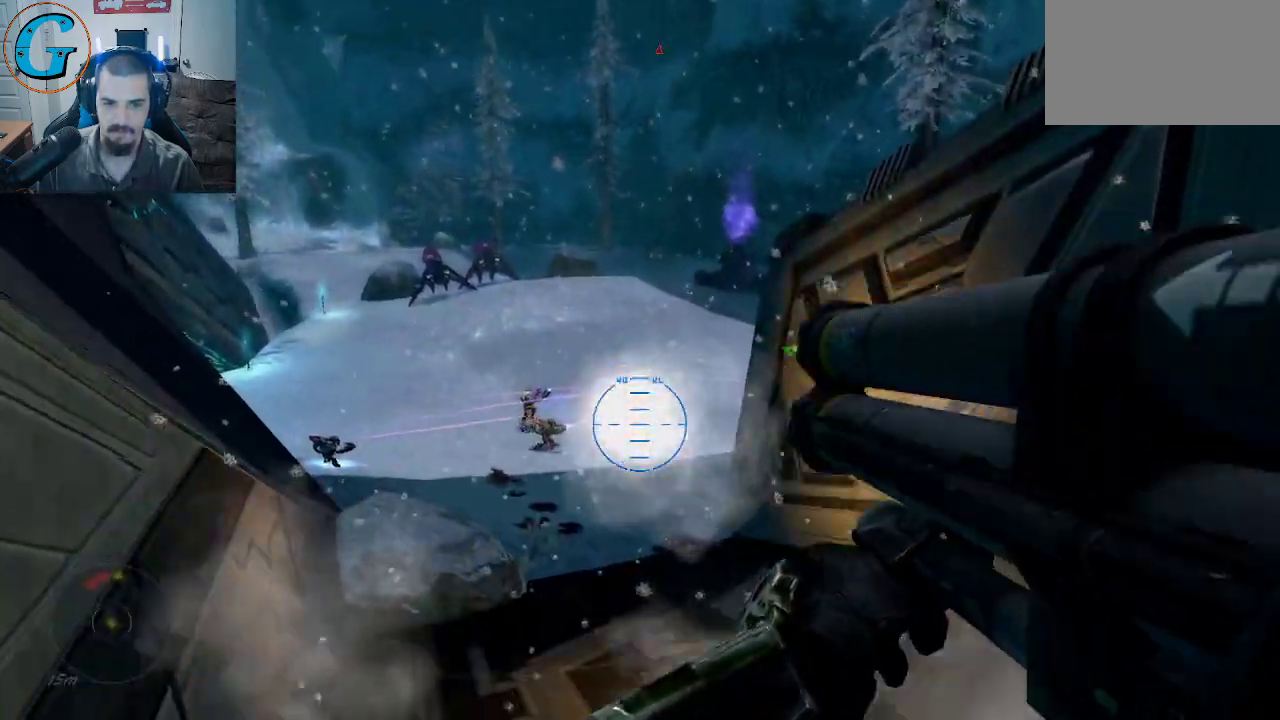
{"keys": [], "mouse": [], "mouse_move": "still", "events": []}
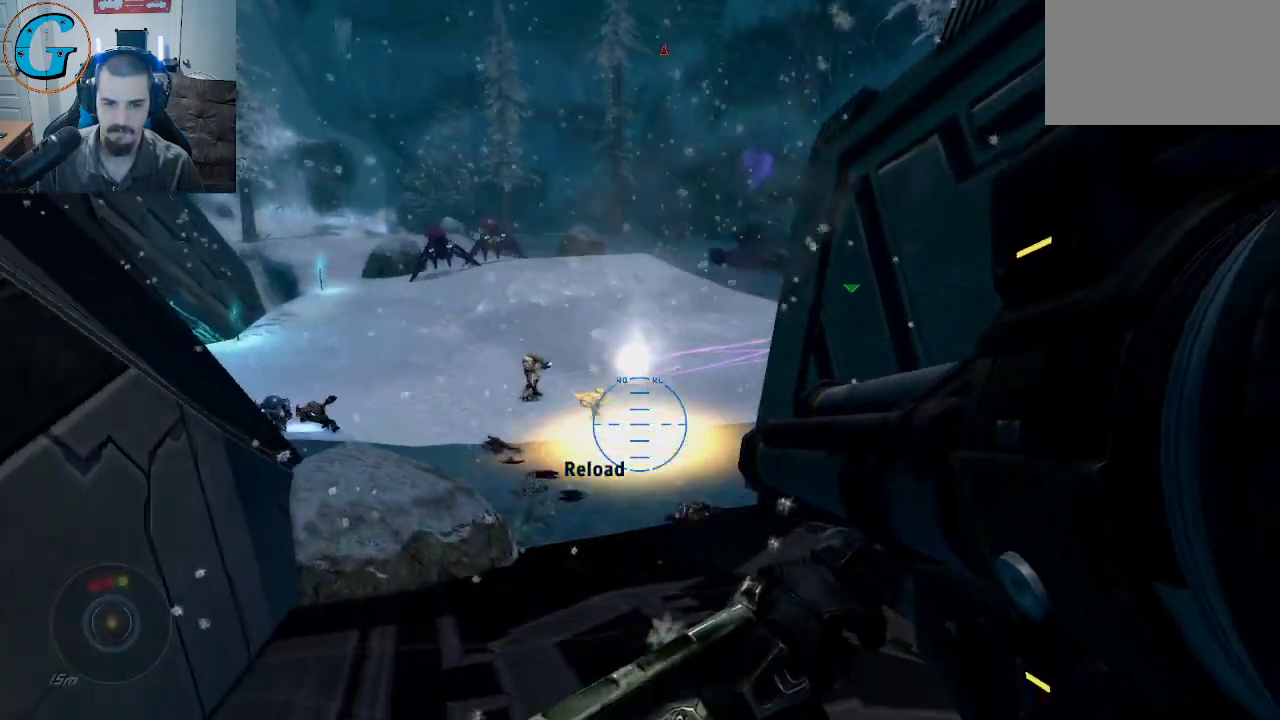
{"keys": [], "mouse": [], "mouse_move": "still", "events": []}
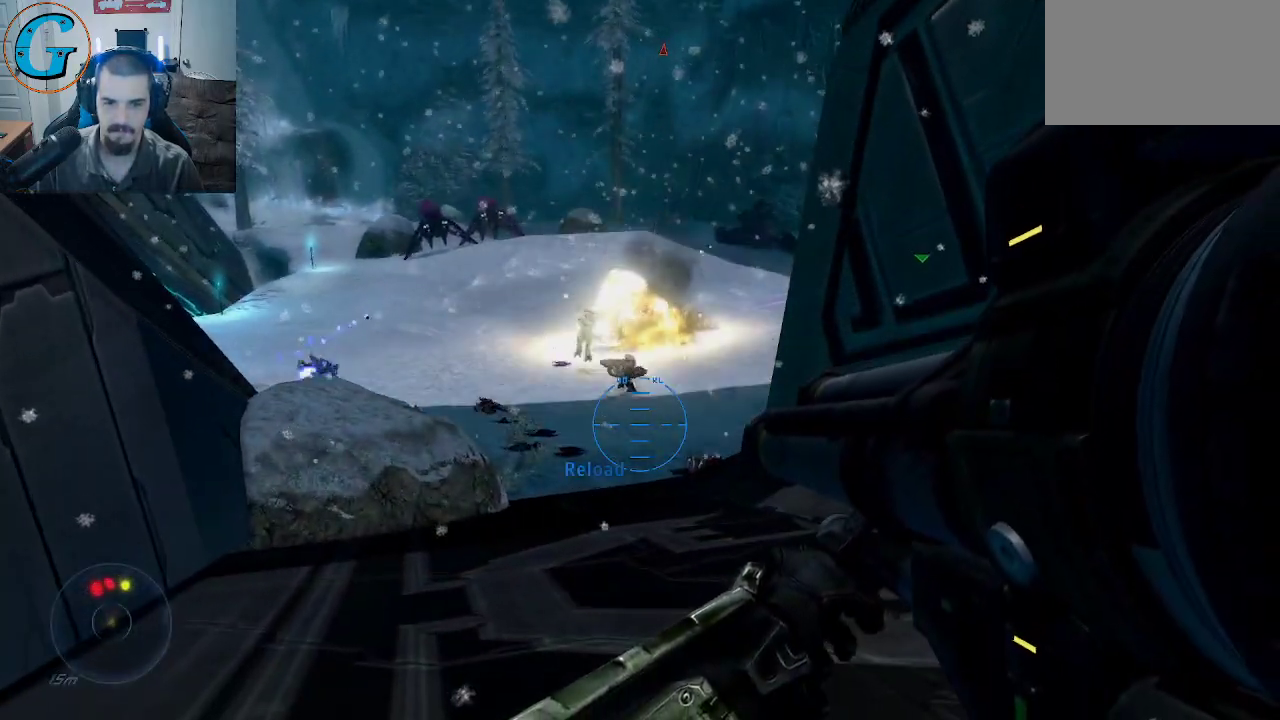
{"keys": ["a", "w"], "mouse": [], "mouse_move": "still", "events": [[217, "a", "down"], [317, "w", "down"]]}
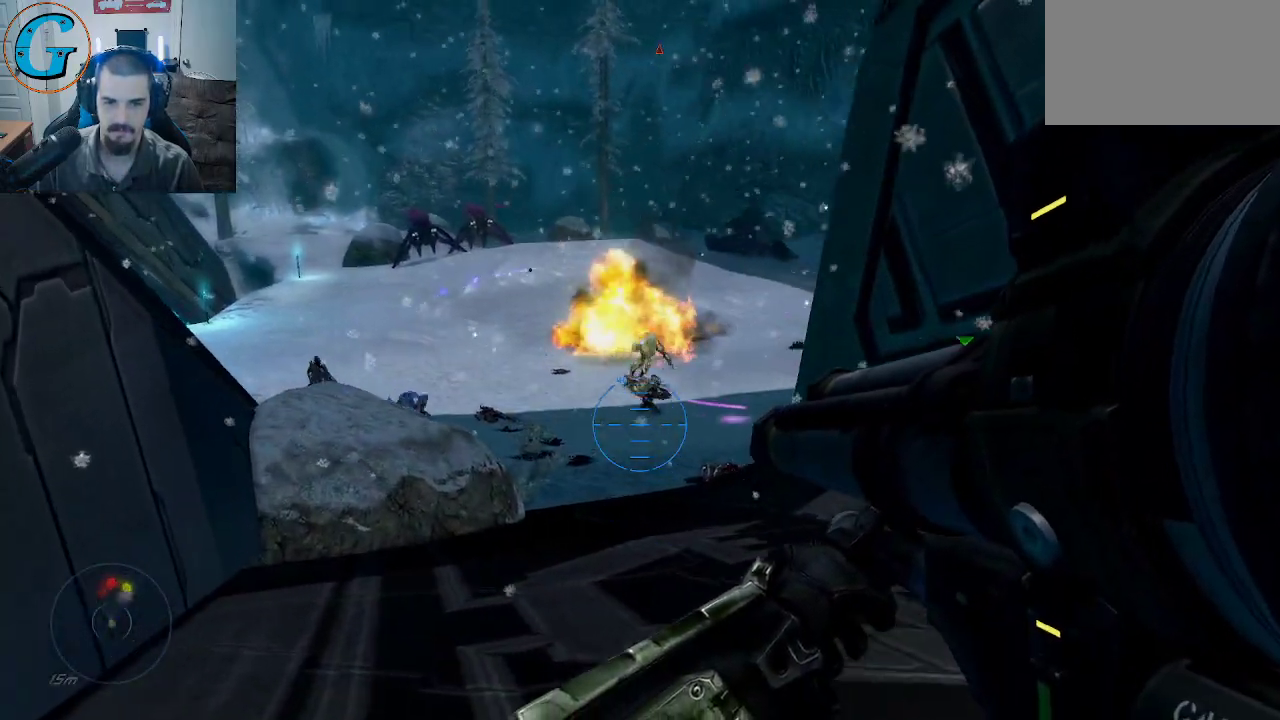
{"keys": ["s"], "mouse": [], "mouse_move": "still", "events": [[50, "a", "up"], [133, "mouse_left", "down"], [283, "mouse_left", "up"], [333, "w", "up"], [467, "s", "down"]]}
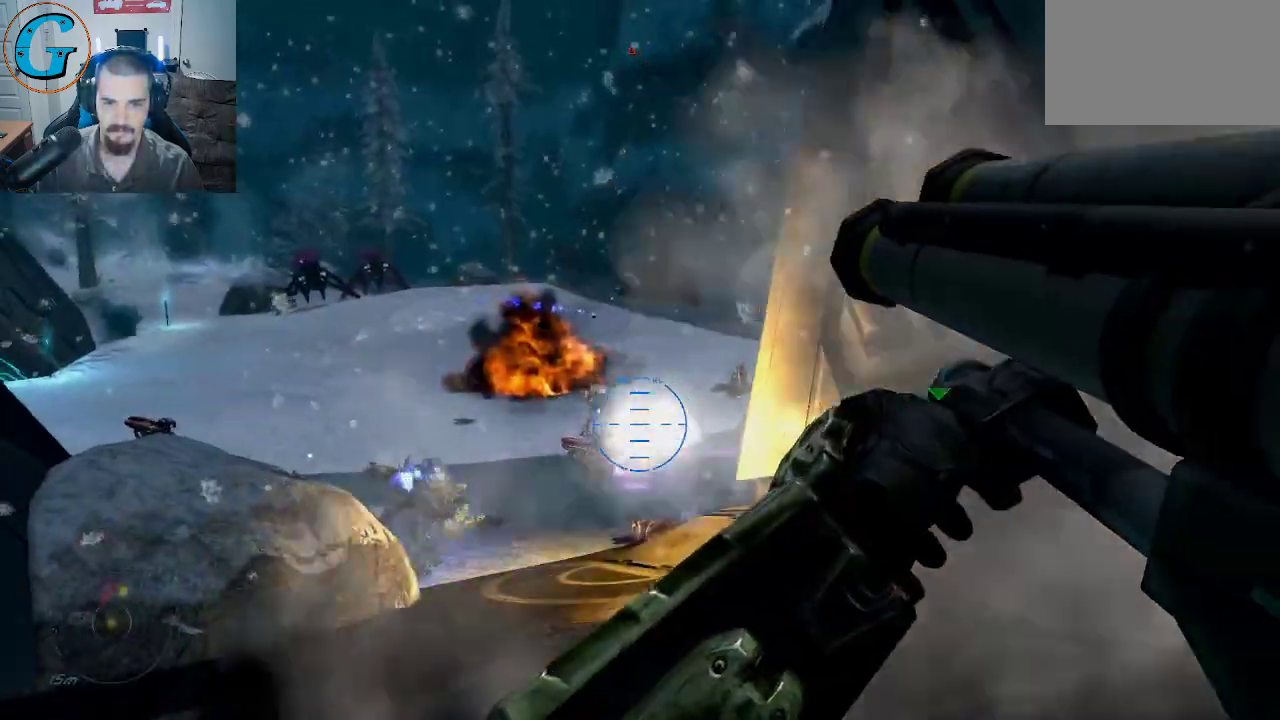
{"keys": ["d"], "mouse": [], "mouse_move": "still", "events": [[17, "d", "down"], [17, "s", "up"]]}
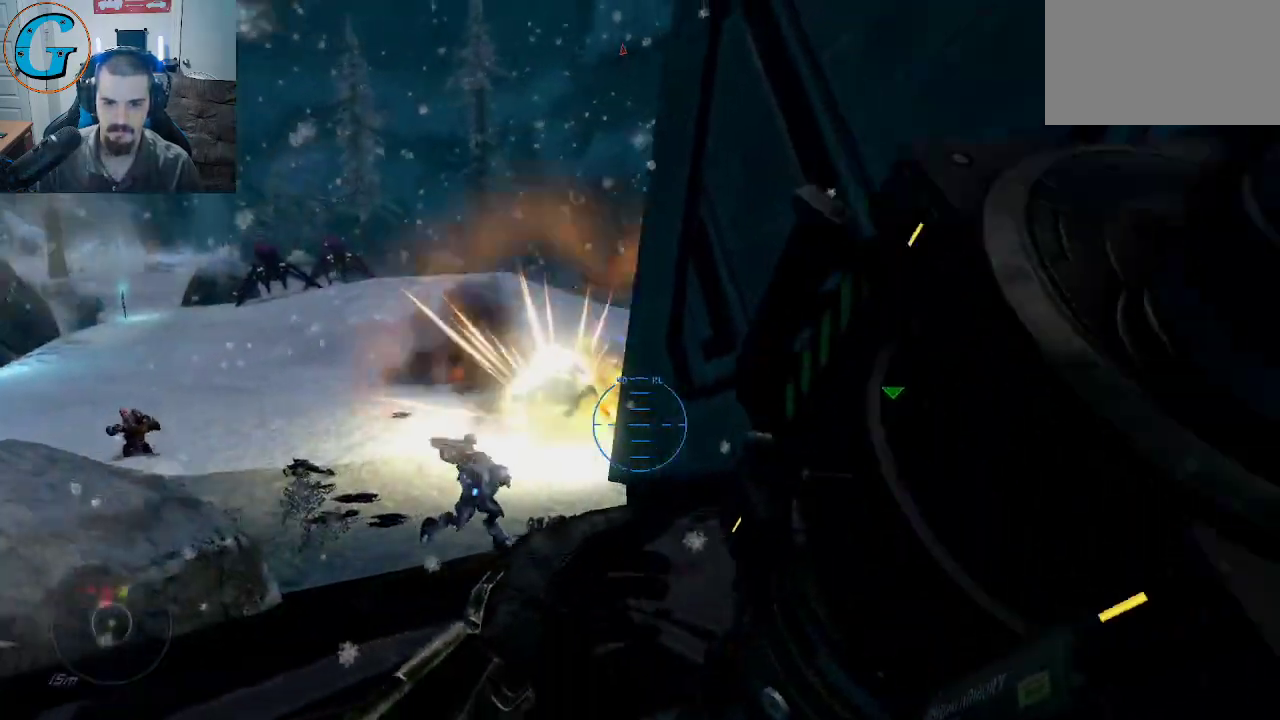
{"keys": ["a"], "mouse": ["wheel"], "mouse_move": "still", "events": [[33, "d", "up"], [167, "a", "down"], [350, "mouse_wheel", "down"]]}
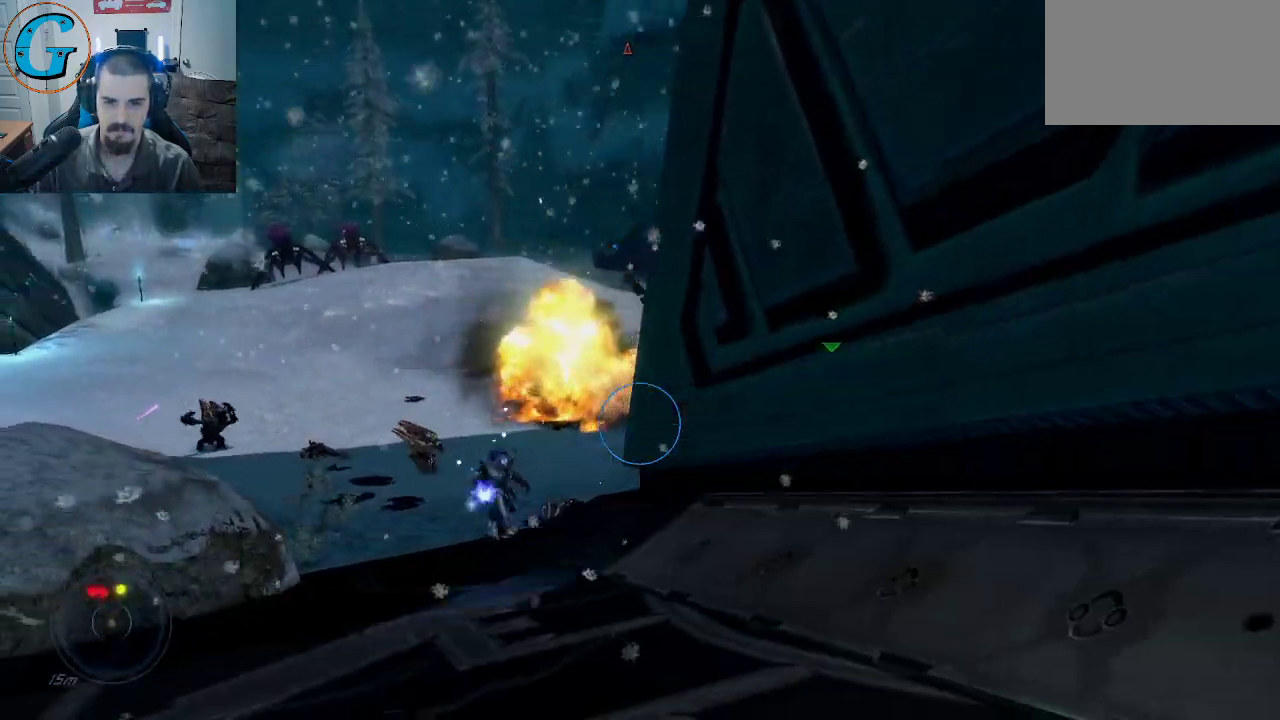
{"keys": ["w"], "mouse": [], "mouse_move": "still", "events": [[50, "mouse_wheel", "up"], [83, "w", "down"], [333, "a", "up"]]}
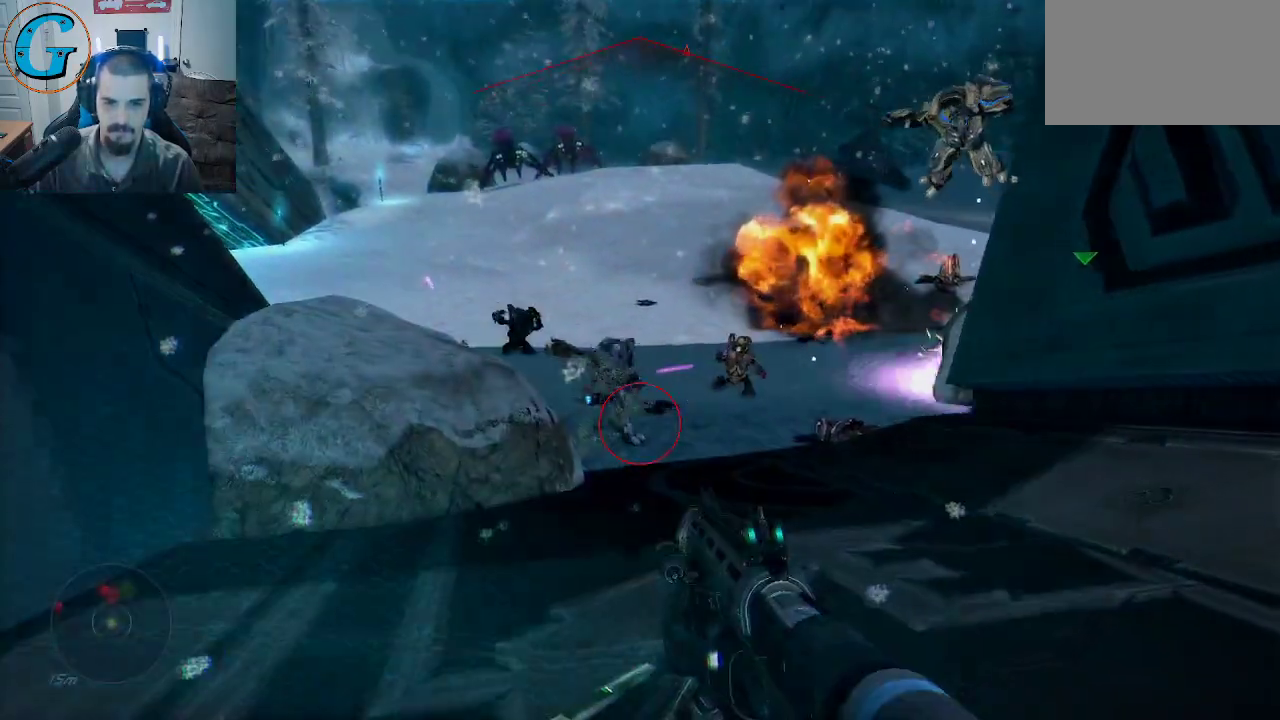
{"keys": ["w"], "mouse": ["left"], "mouse_move": "left", "events": [[200, "space", "down"], [383, "mouse_left", "down"], [383, "space", "up"]]}